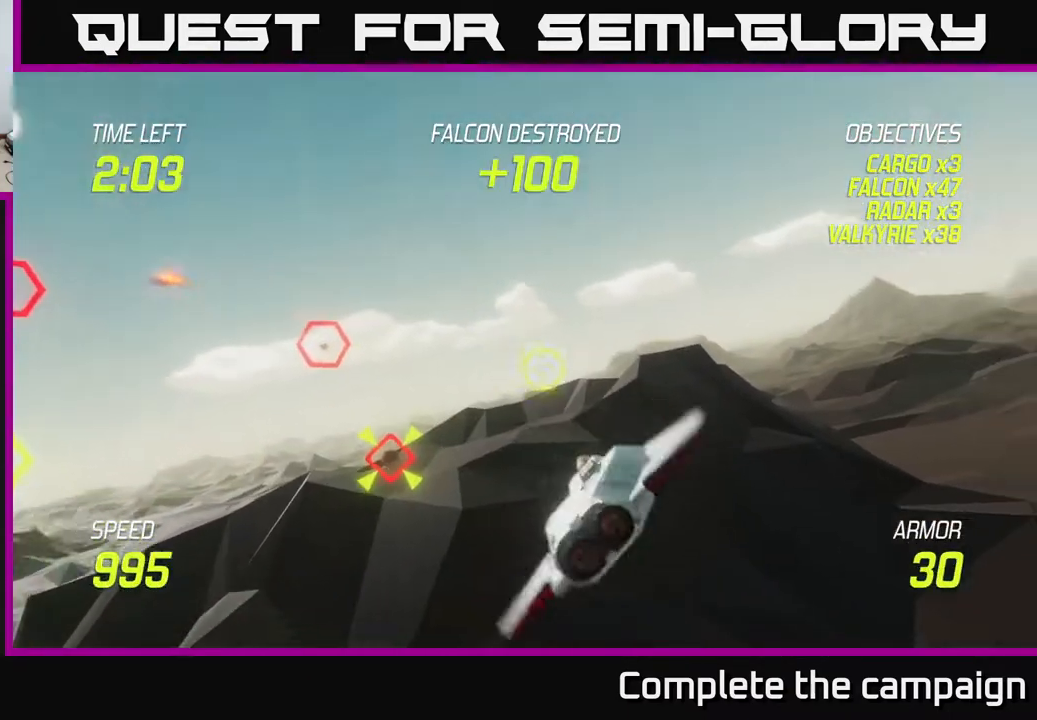
Gameplay with a controller (Xbox layout); each line is a JSON object with the inputs held at the frame after it. "events" lists button and stick changes between this image and that frame as [ms after this image, input, new state], when the widget could be followed in between.
{"buttons": ["L2"], "left_stick": "up-right", "right_stick": "center", "events": [[383, "left_stick", "up-right"]]}
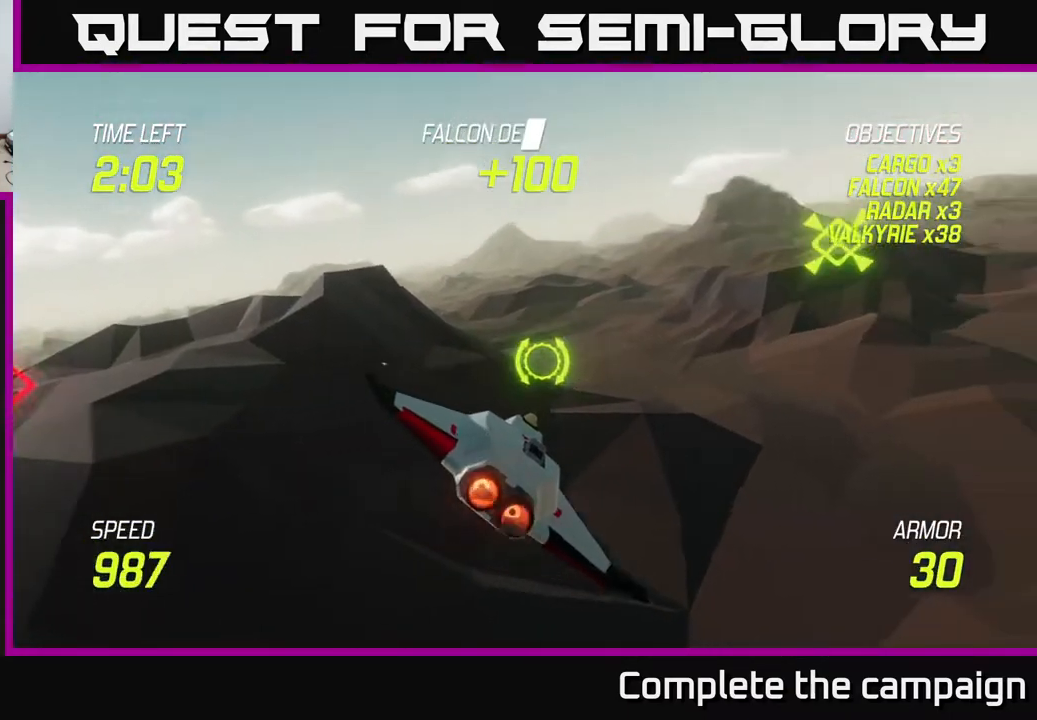
{"buttons": ["R2"], "left_stick": "up-right", "right_stick": "center", "events": [[467, "R2", "down"], [483, "L2", "up"]]}
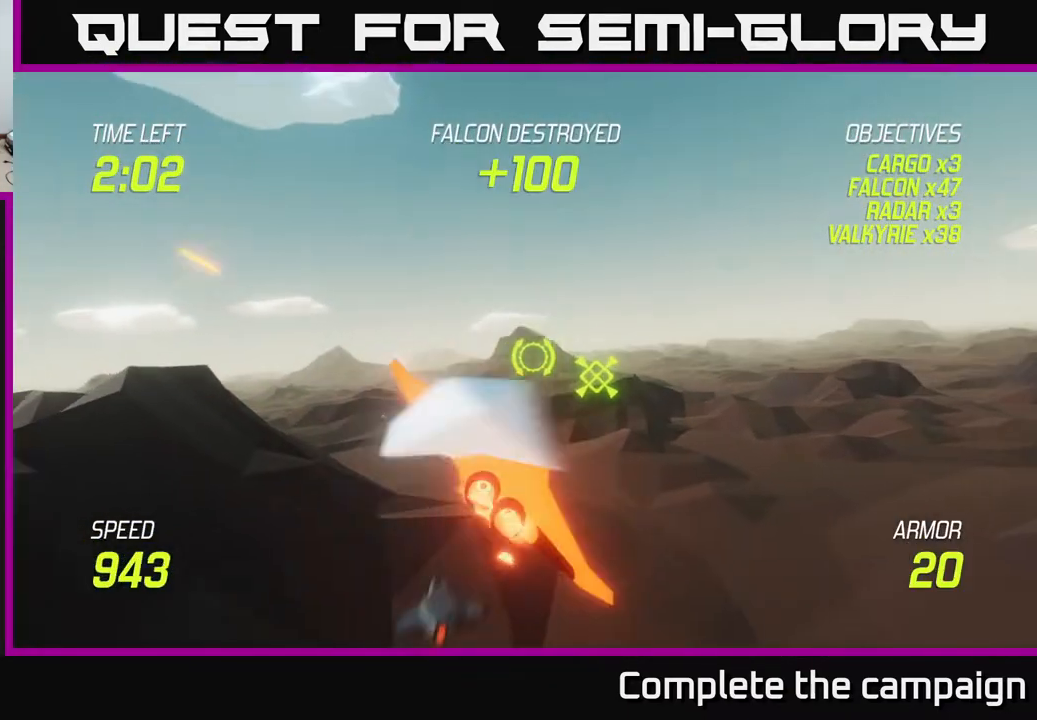
{"buttons": [], "left_stick": "down-left", "right_stick": "center", "events": [[100, "R2", "up"], [133, "left_stick", "left"], [183, "L2", "down"], [250, "left_stick", "down-left"], [300, "L2", "up"], [400, "L2", "down"], [483, "L2", "up"]]}
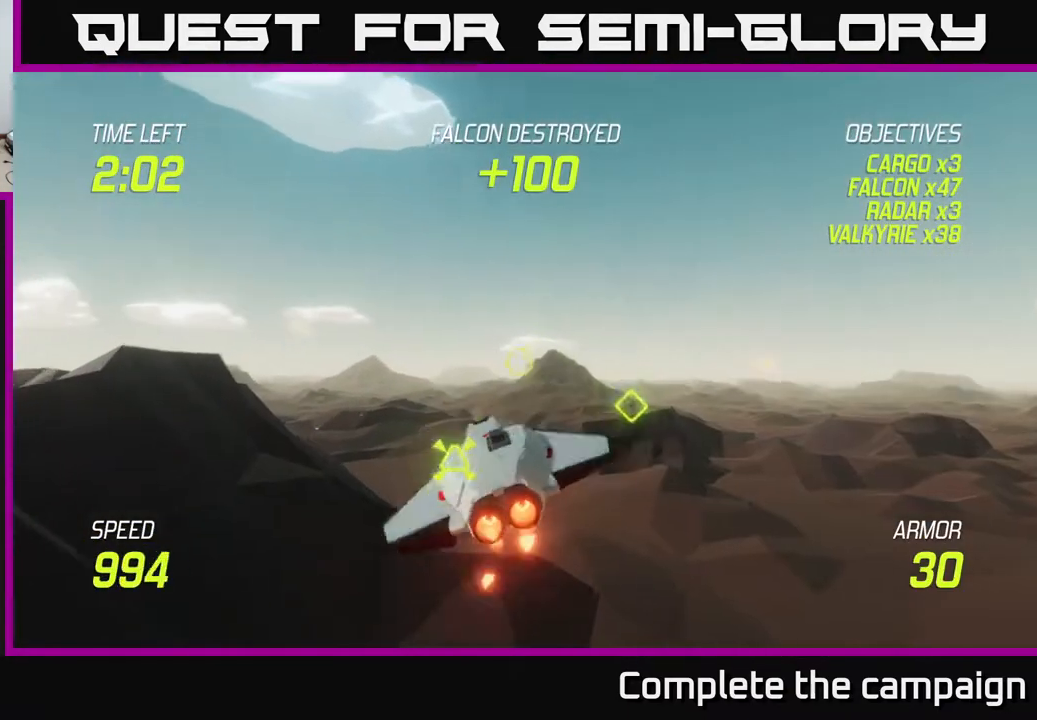
{"buttons": ["L2"], "left_stick": "right", "right_stick": "center", "events": [[50, "L2", "down"], [200, "L2", "up"], [233, "left_stick", "down-right"], [300, "L2", "down"], [300, "left_stick", "right"]]}
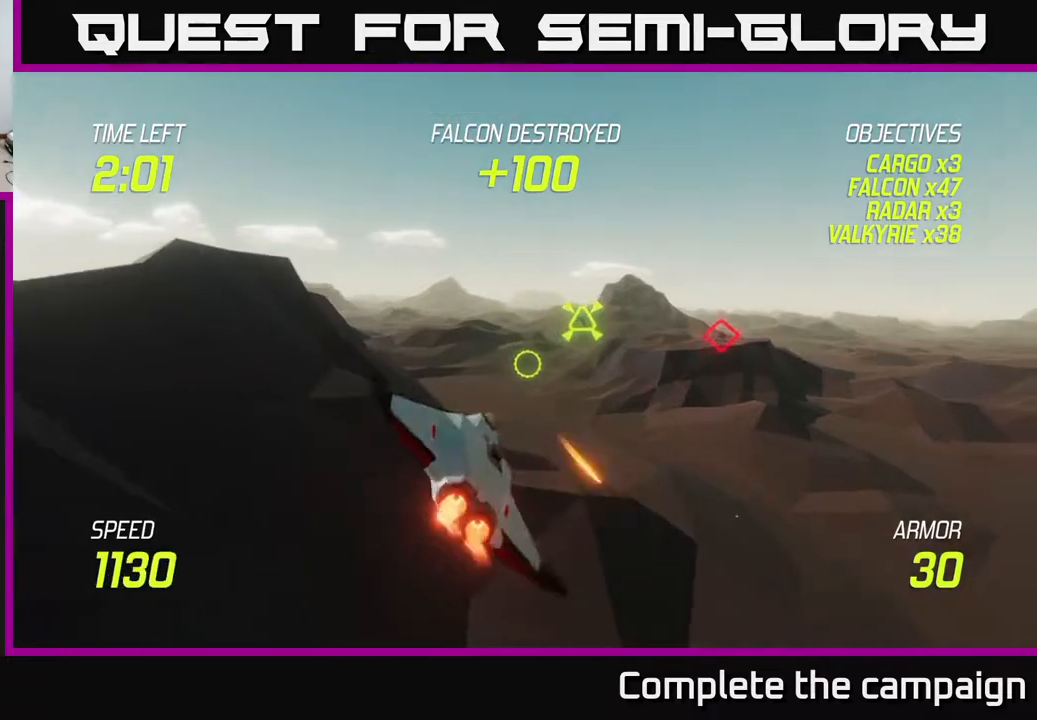
{"buttons": ["L2"], "left_stick": "up-right", "right_stick": "center", "events": [[450, "left_stick", "up-right"]]}
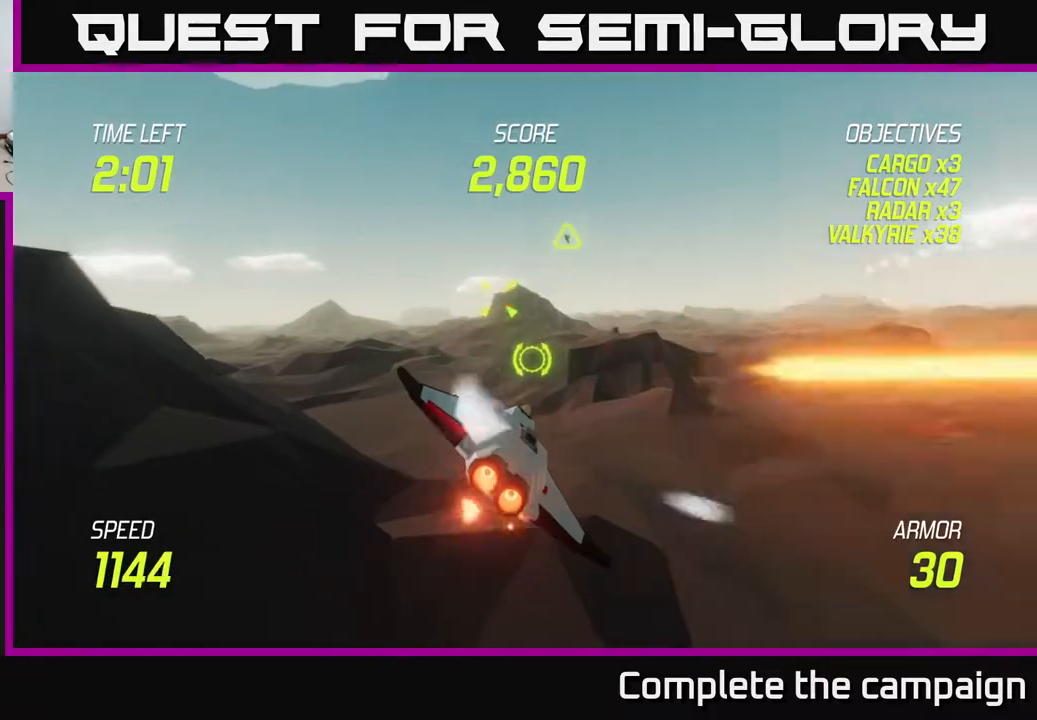
{"buttons": ["L2"], "left_stick": "left", "right_stick": "center", "events": [[250, "left_stick", "left"], [317, "L2", "up"], [400, "L2", "down"]]}
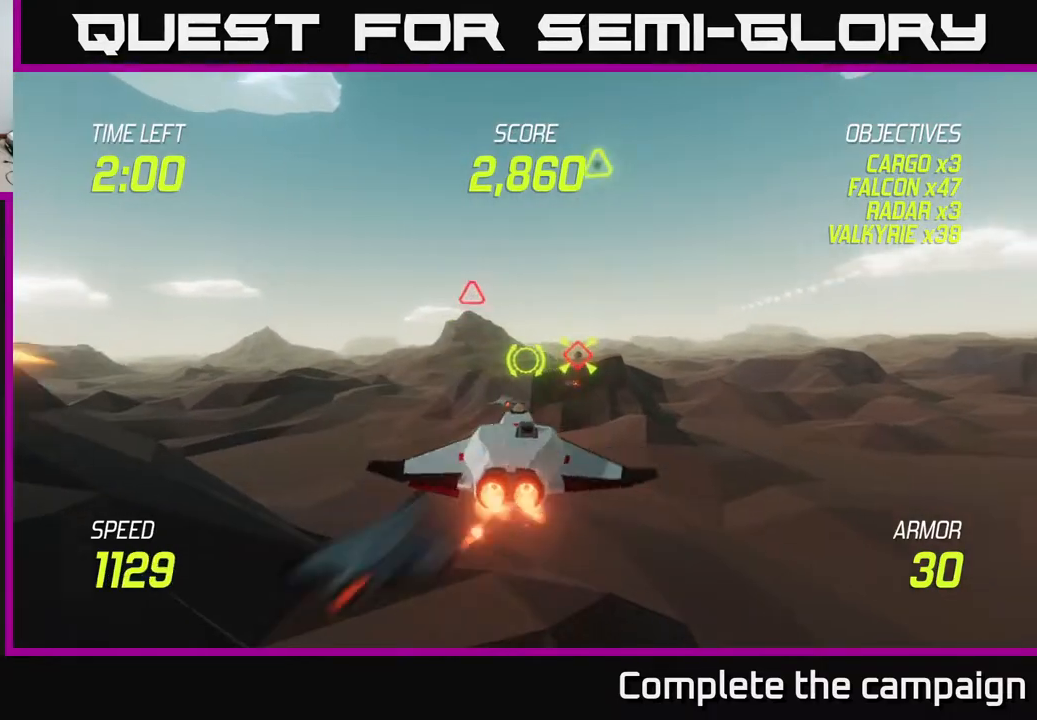
{"buttons": ["R2"], "left_stick": "right", "right_stick": "center", "events": [[17, "L2", "up"], [100, "L2", "down"], [183, "L2", "up"], [283, "L2", "down"], [417, "R2", "down"], [417, "left_stick", "right"], [433, "L2", "up"]]}
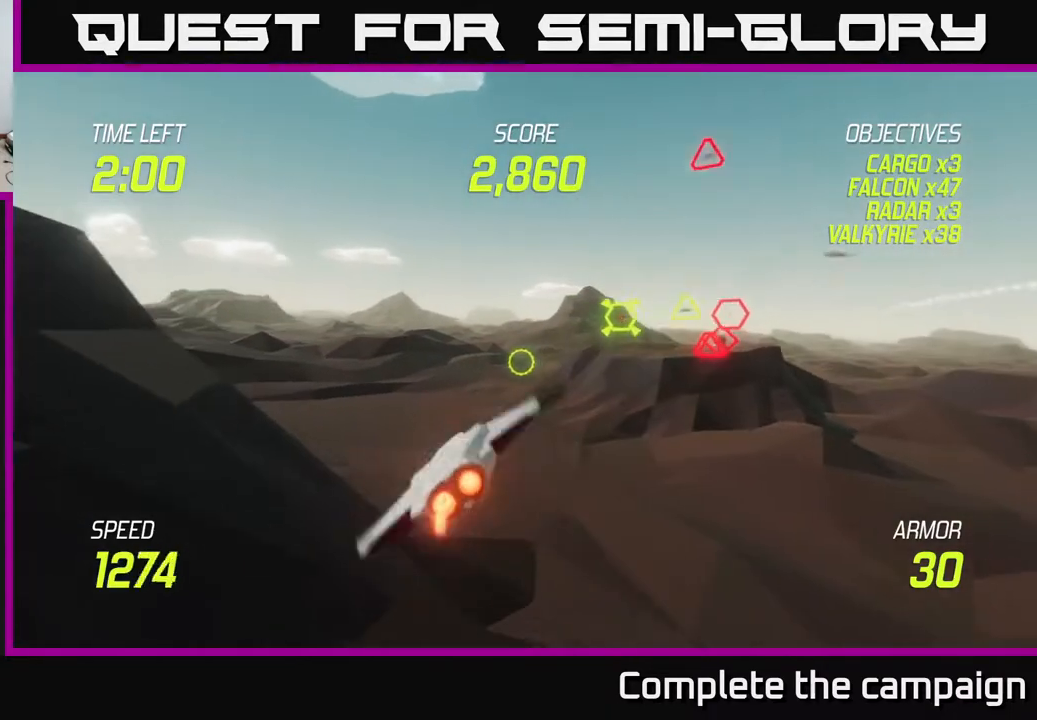
{"buttons": [], "left_stick": "left", "right_stick": "center", "events": [[33, "R2", "up"], [100, "left_stick", "up"], [133, "R2", "down"], [167, "left_stick", "left"], [317, "R2", "up"]]}
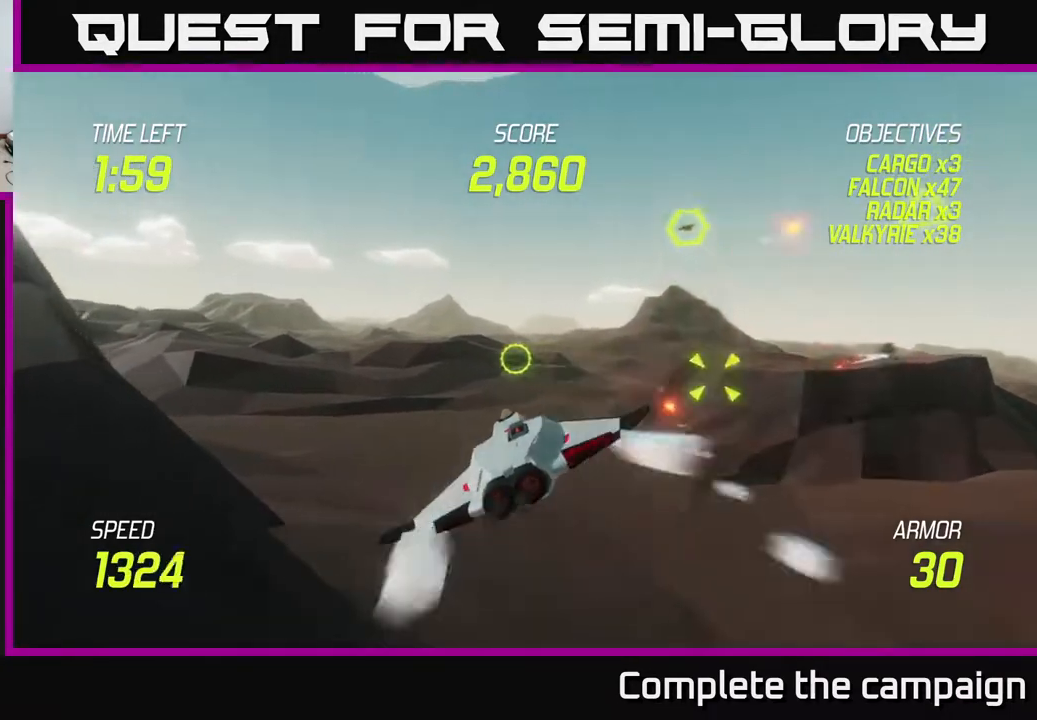
{"buttons": ["L2"], "left_stick": "left", "right_stick": "center", "events": [[317, "L2", "down"]]}
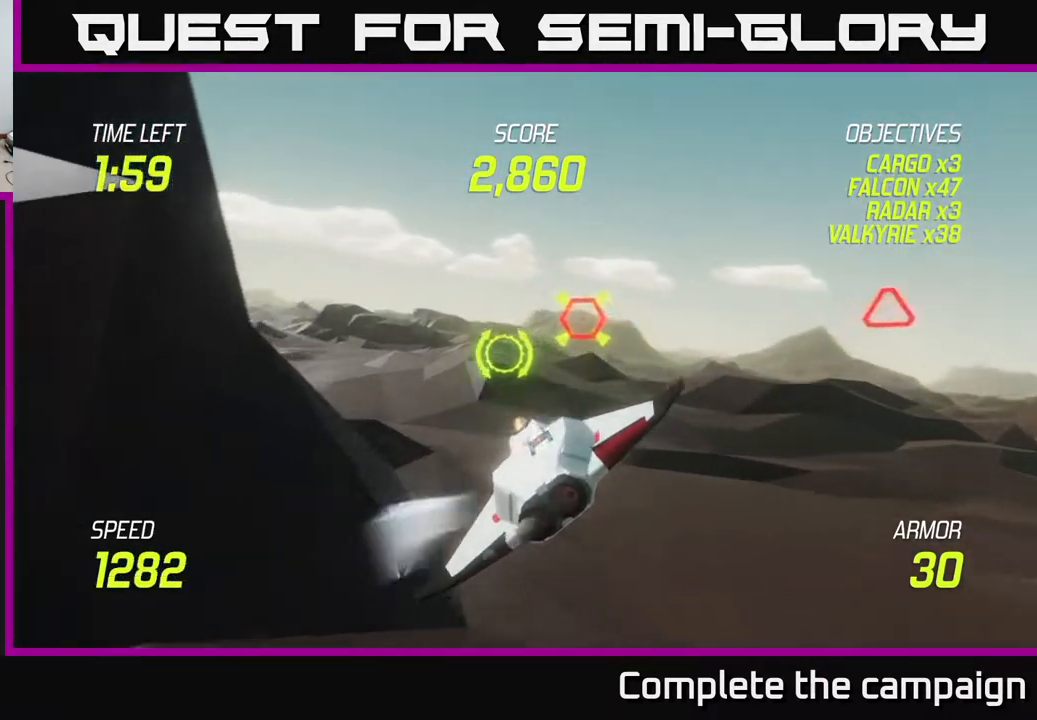
{"buttons": ["L2"], "left_stick": "center", "right_stick": "center", "events": [[250, "left_stick", "center"]]}
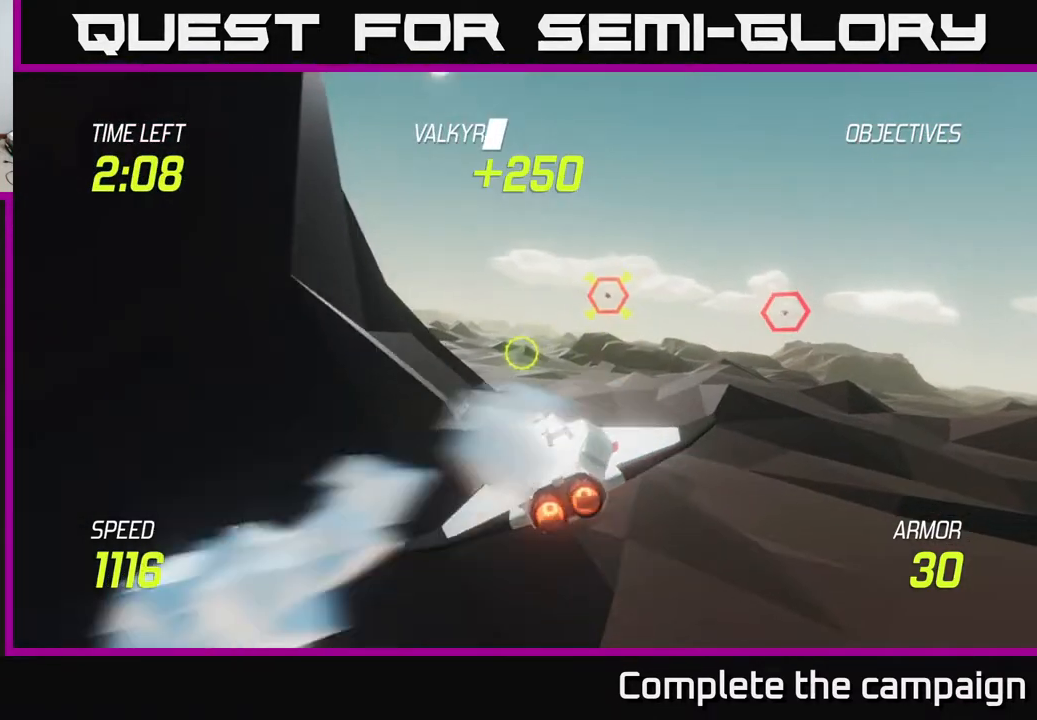
{"buttons": ["L2"], "left_stick": "left", "right_stick": "center", "events": [[17, "left_stick", "right"], [33, "R2", "down"], [150, "R2", "up"], [183, "left_stick", "up"], [283, "left_stick", "up-left"], [300, "R2", "down"], [383, "left_stick", "left"], [500, "R2", "up"]]}
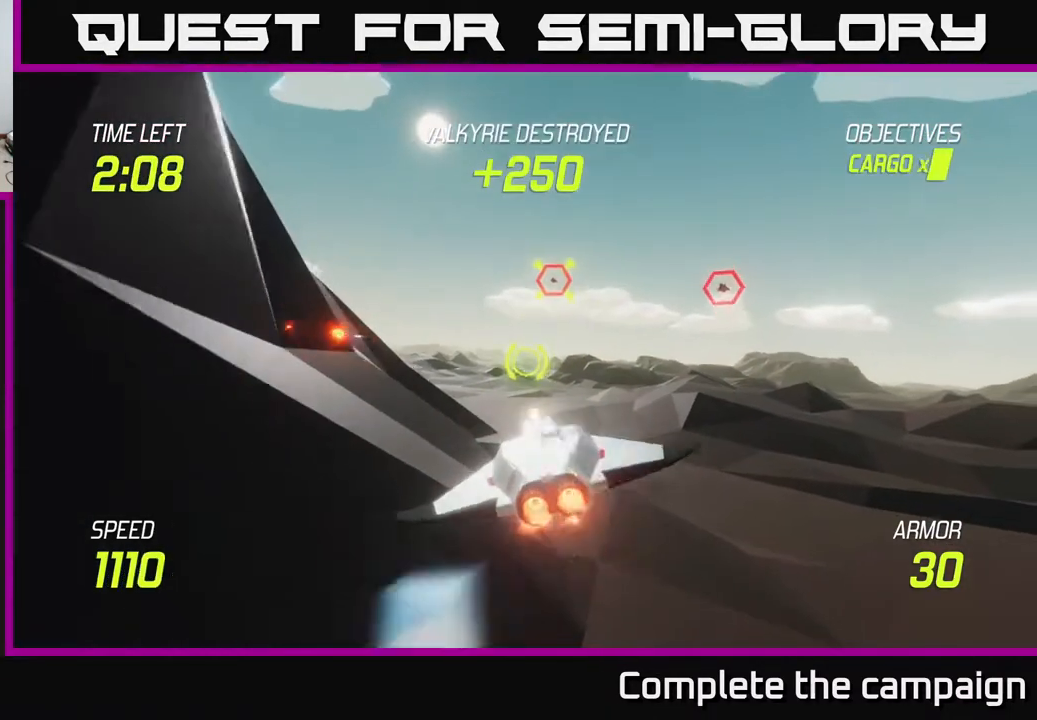
{"buttons": ["L2"], "left_stick": "left", "right_stick": "center", "events": [[33, "left_stick", "center"], [117, "R2", "down"], [150, "left_stick", "up"], [267, "R2", "up"], [400, "left_stick", "left"]]}
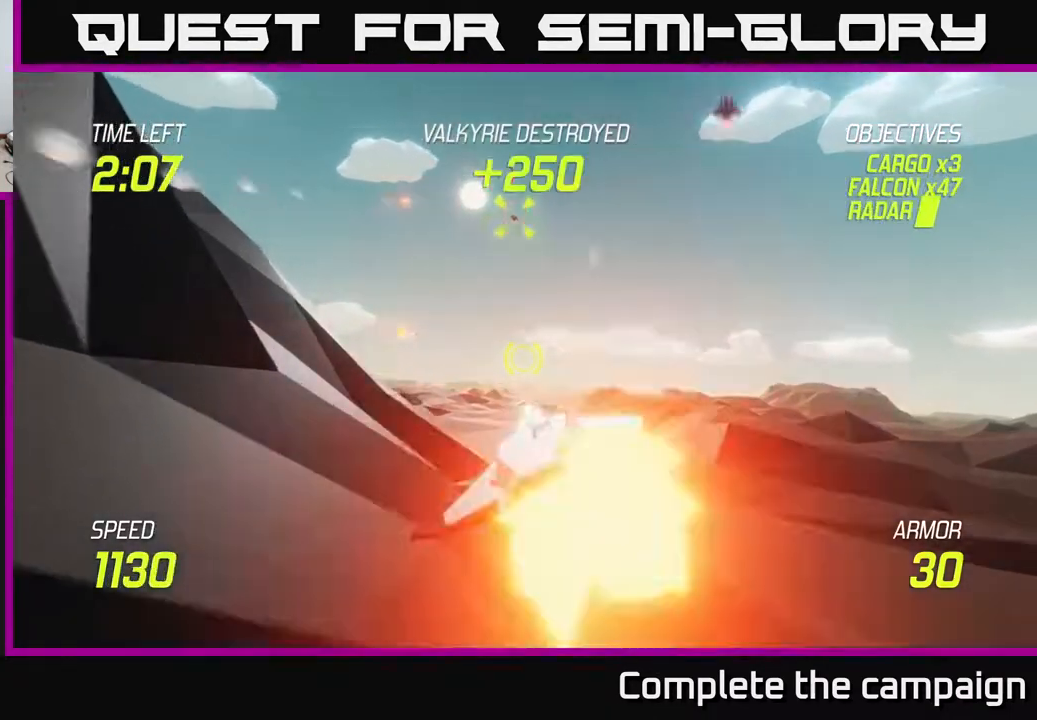
{"buttons": ["L2"], "left_stick": "left", "right_stick": "center", "events": [[33, "left_stick", "up-left"], [267, "left_stick", "up"], [417, "left_stick", "left"]]}
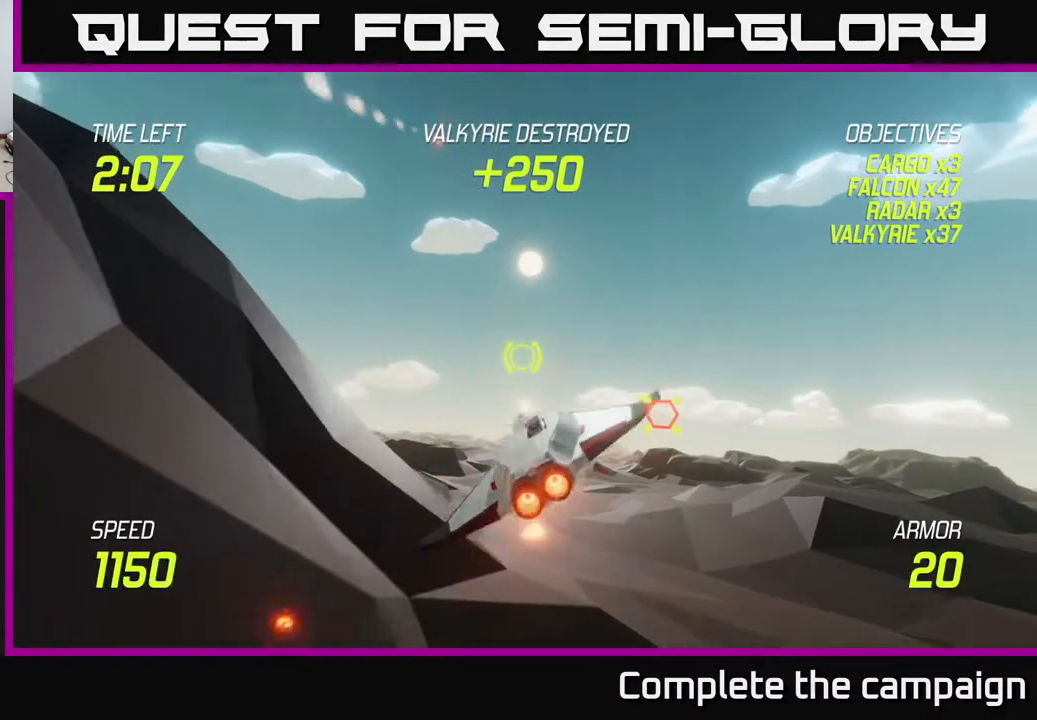
{"buttons": ["L2"], "left_stick": "left", "right_stick": "center", "events": []}
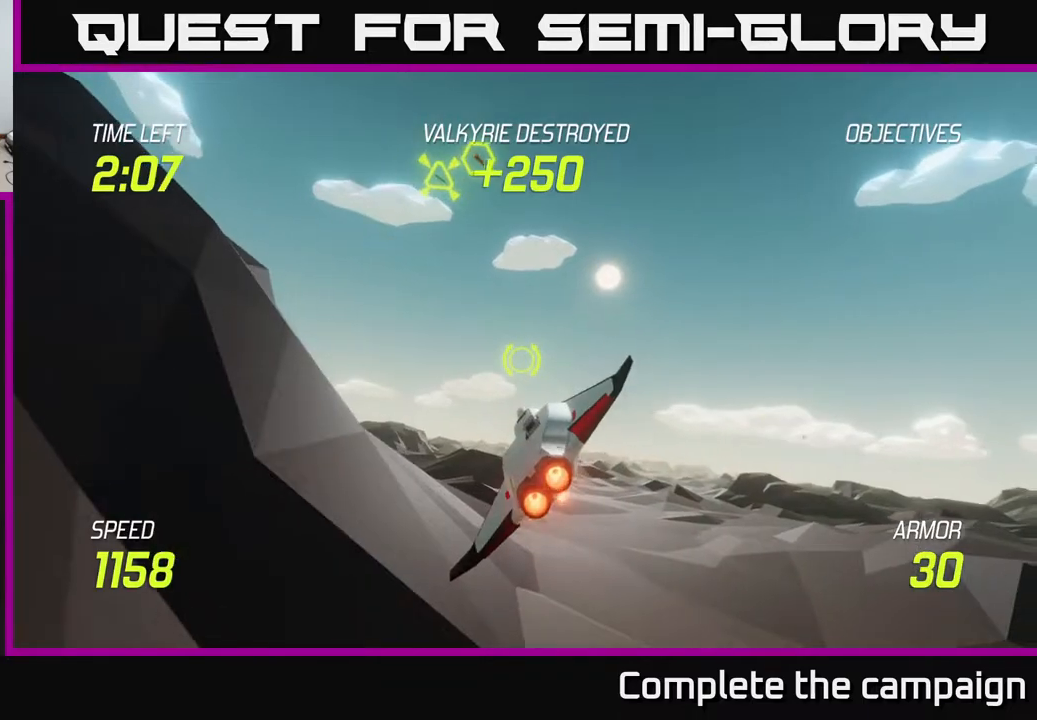
{"buttons": ["L2"], "left_stick": "left", "right_stick": "center", "events": []}
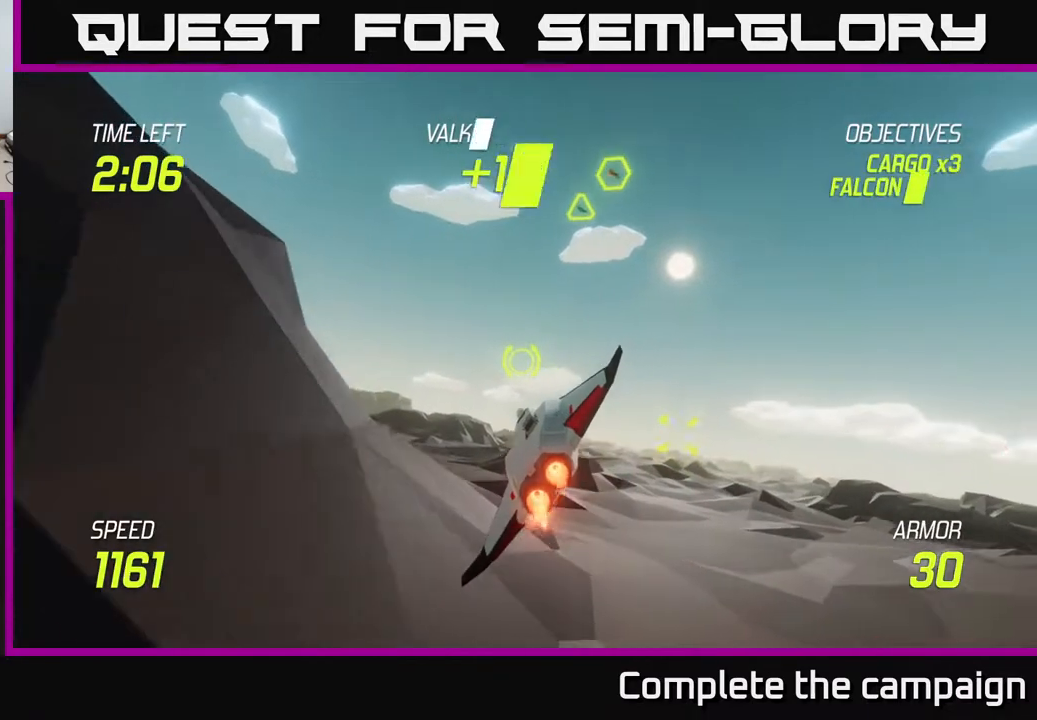
{"buttons": ["L2"], "left_stick": "left", "right_stick": "center", "events": []}
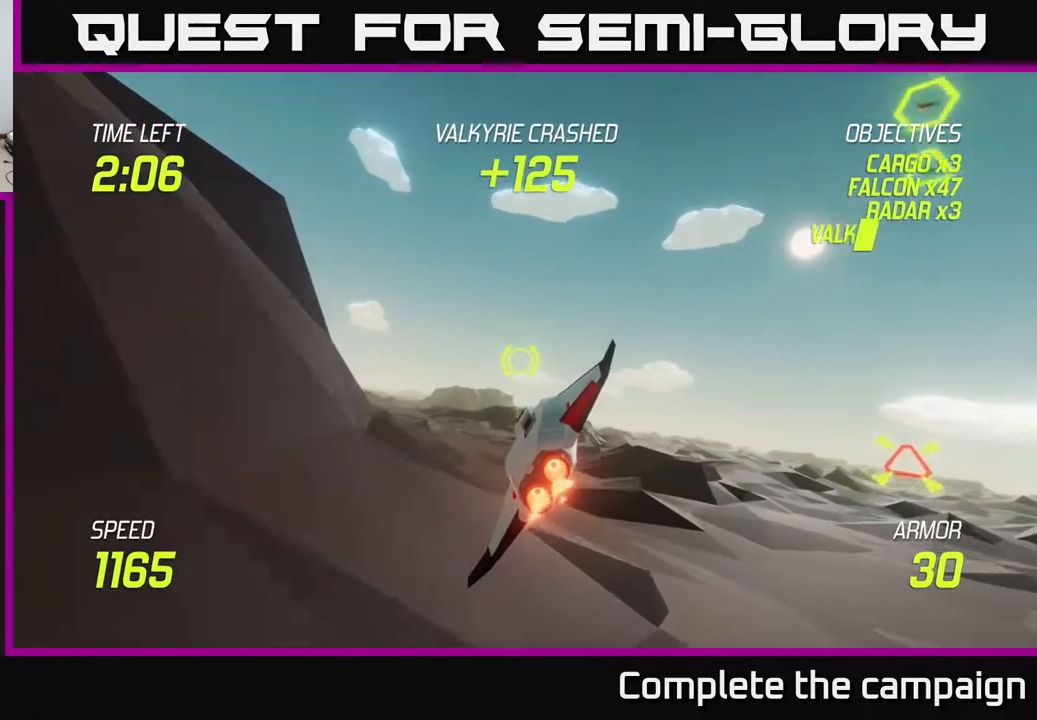
{"buttons": ["L2"], "left_stick": "left", "right_stick": "center", "events": []}
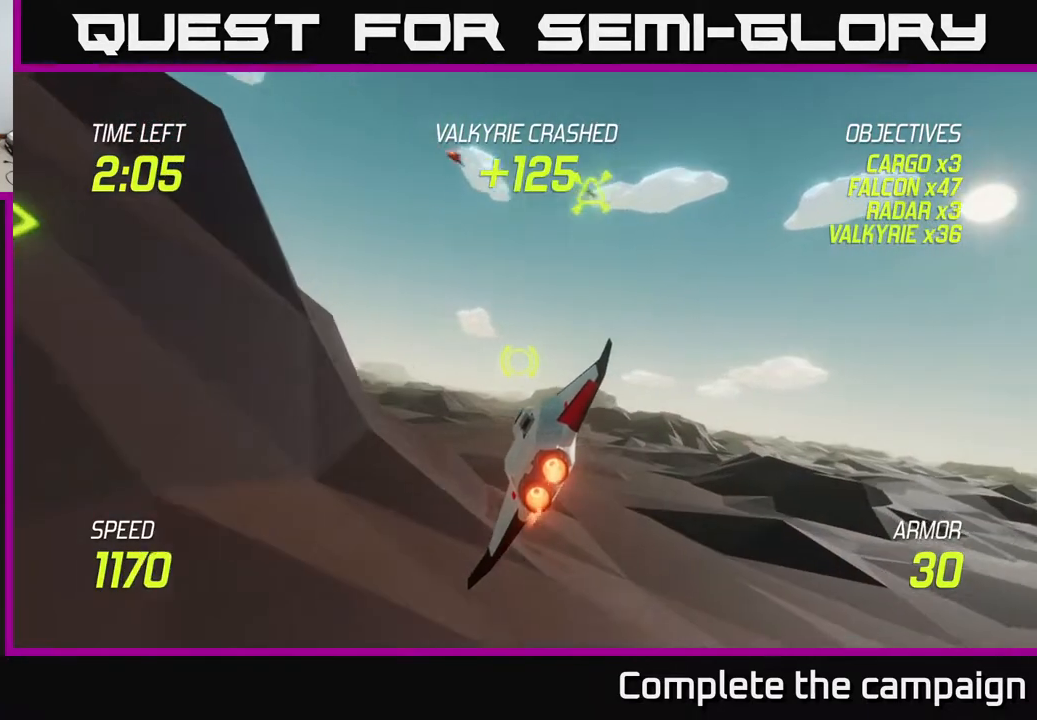
{"buttons": ["L2"], "left_stick": "left", "right_stick": "center", "events": []}
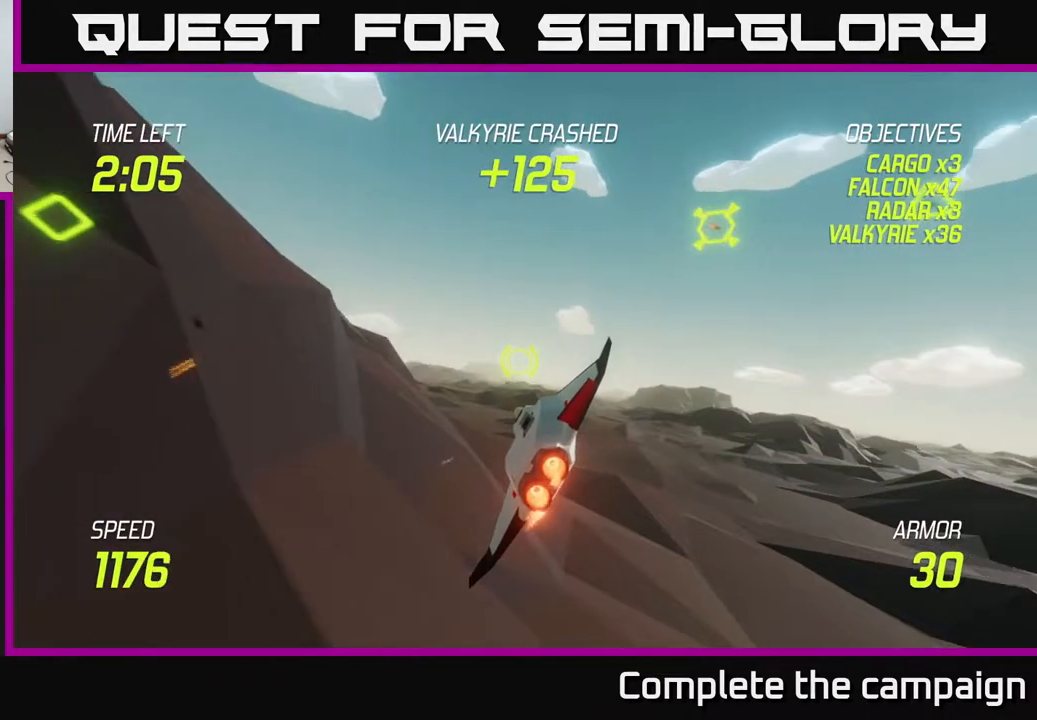
{"buttons": ["L2"], "left_stick": "left", "right_stick": "center", "events": []}
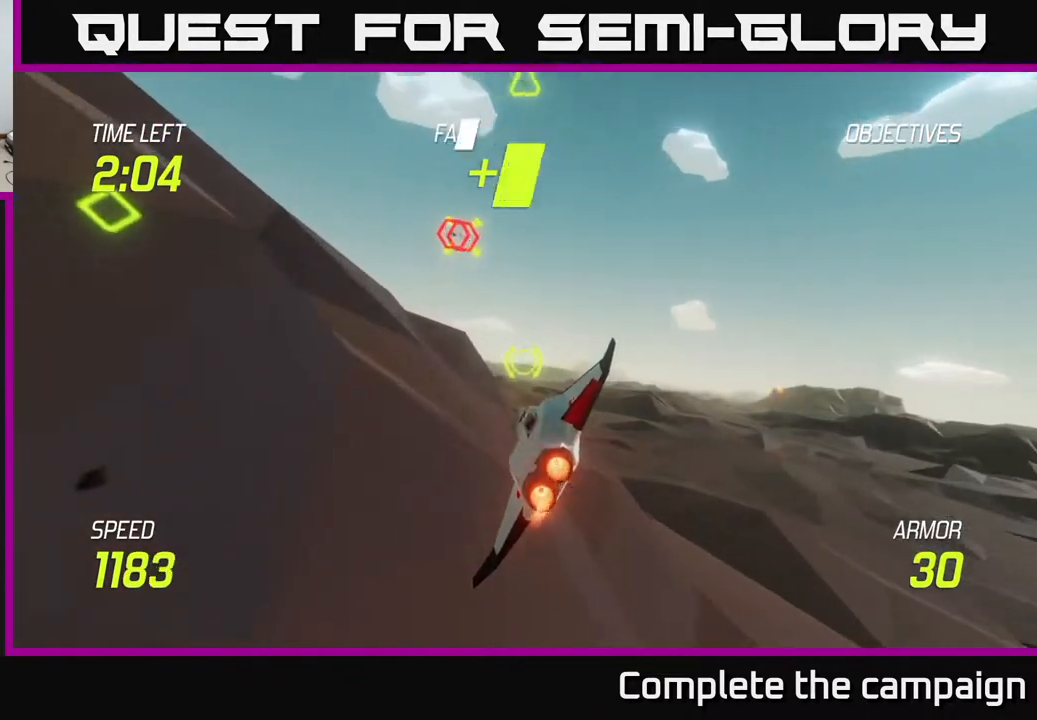
{"buttons": [], "left_stick": "down-left", "right_stick": "center", "events": [[50, "left_stick", "center"], [67, "R2", "down"], [150, "R2", "up"], [150, "left_stick", "right"], [167, "L2", "up"], [267, "left_stick", "up-right"], [300, "R2", "down"], [467, "R2", "up"], [500, "left_stick", "down-left"]]}
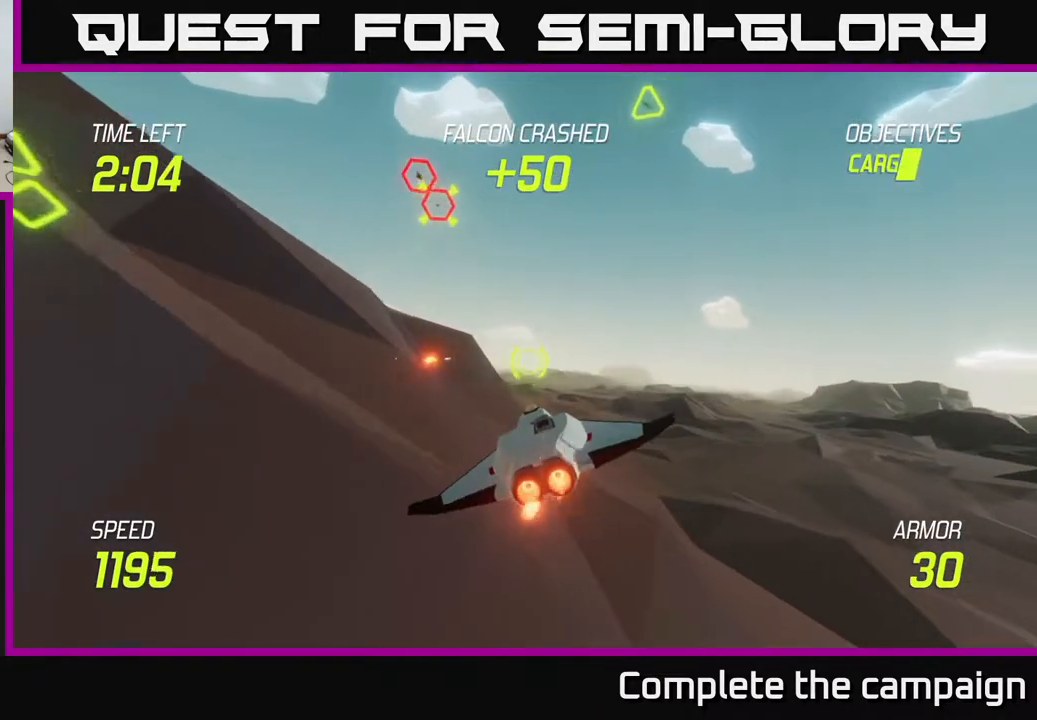
{"buttons": ["L2"], "left_stick": "up-right", "right_stick": "center", "events": [[50, "L2", "down"], [133, "R2", "down"], [150, "left_stick", "center"], [267, "left_stick", "up-right"], [283, "R2", "up"]]}
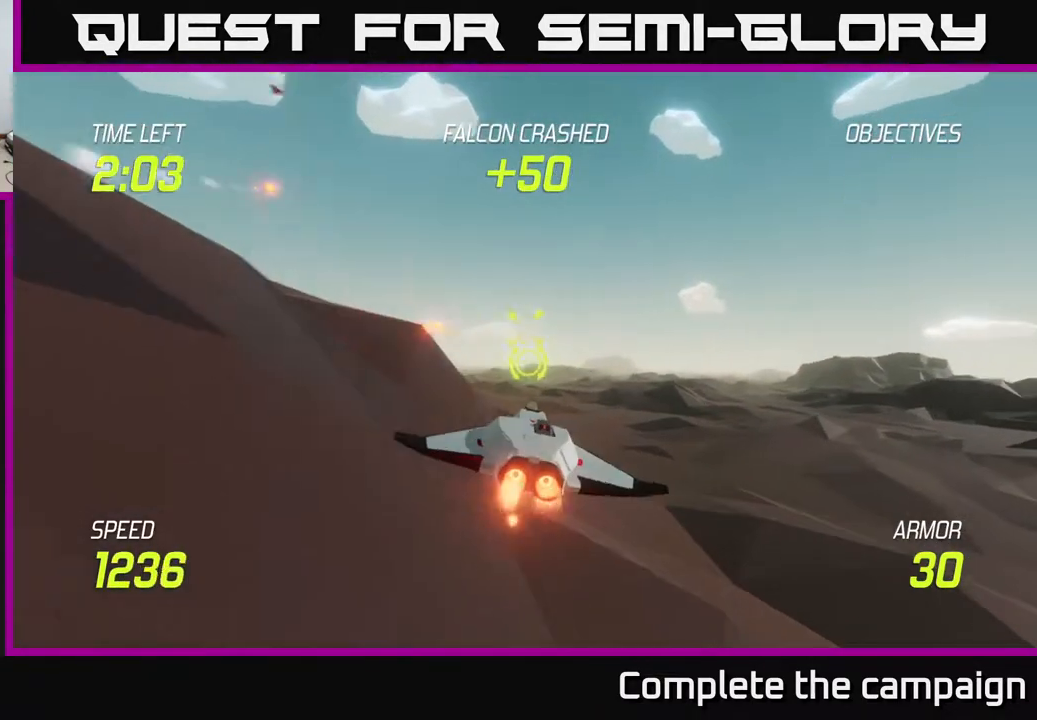
{"buttons": ["L2"], "left_stick": "center", "right_stick": "center", "events": [[17, "left_stick", "center"], [333, "left_stick", "right"], [500, "left_stick", "center"]]}
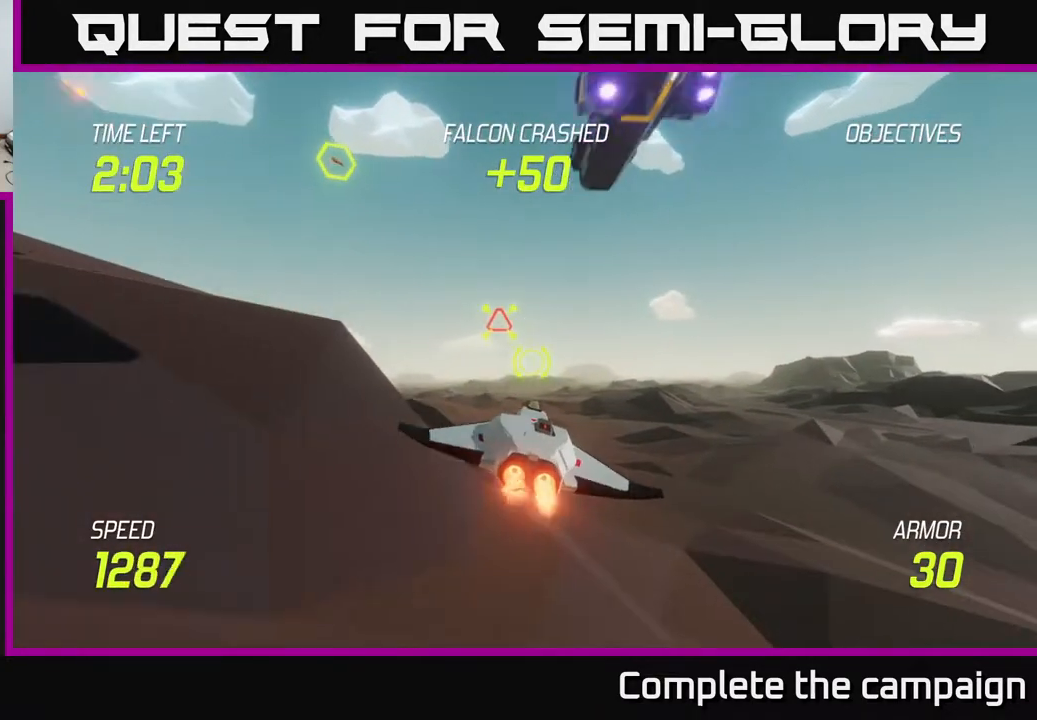
{"buttons": ["L2"], "left_stick": "left", "right_stick": "center", "events": [[50, "left_stick", "left"], [133, "R2", "down"], [133, "left_stick", "center"], [283, "L2", "up"], [283, "R2", "up"], [283, "left_stick", "left"], [483, "L2", "down"]]}
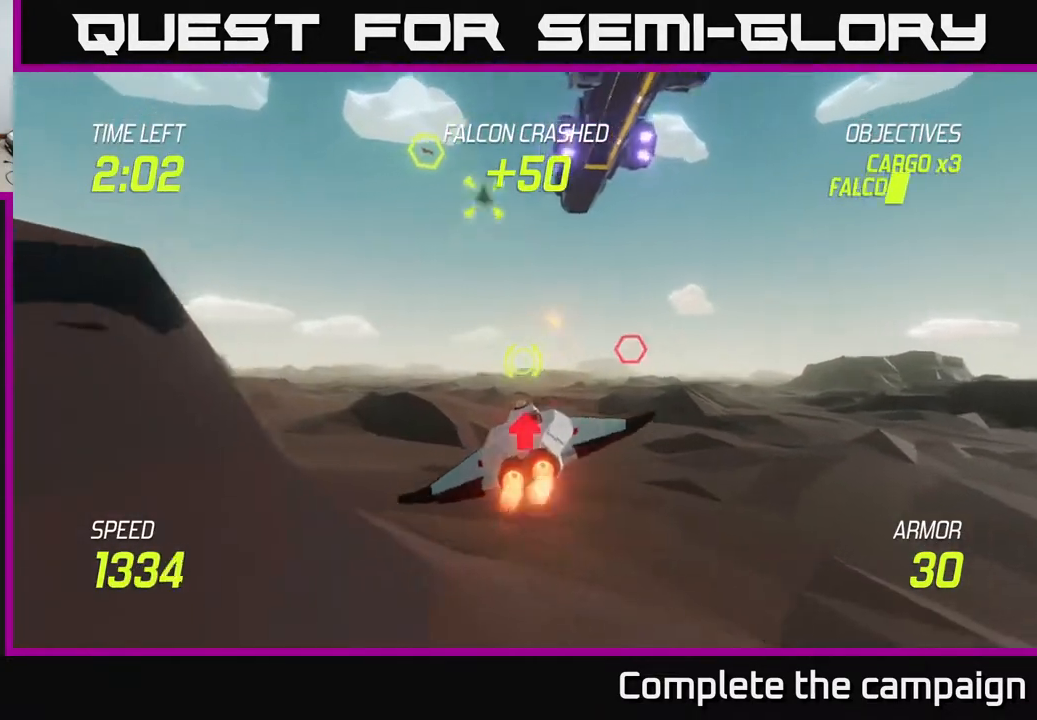
{"buttons": ["L2"], "left_stick": "left", "right_stick": "center", "events": []}
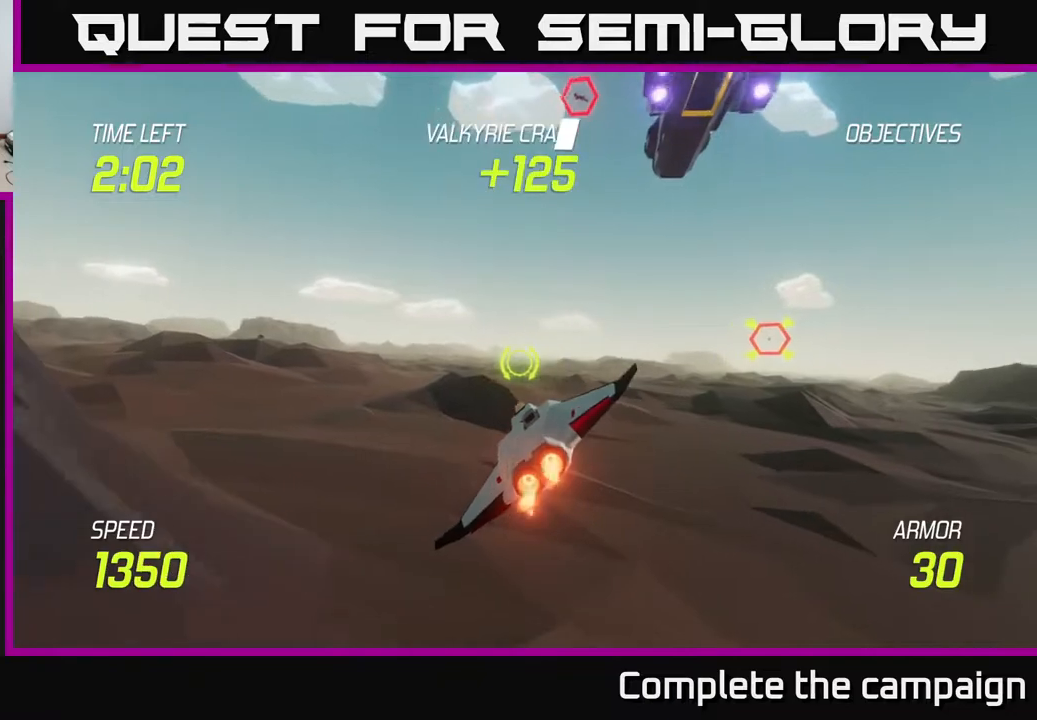
{"buttons": [], "left_stick": "left", "right_stick": "center", "events": [[100, "L2", "up"]]}
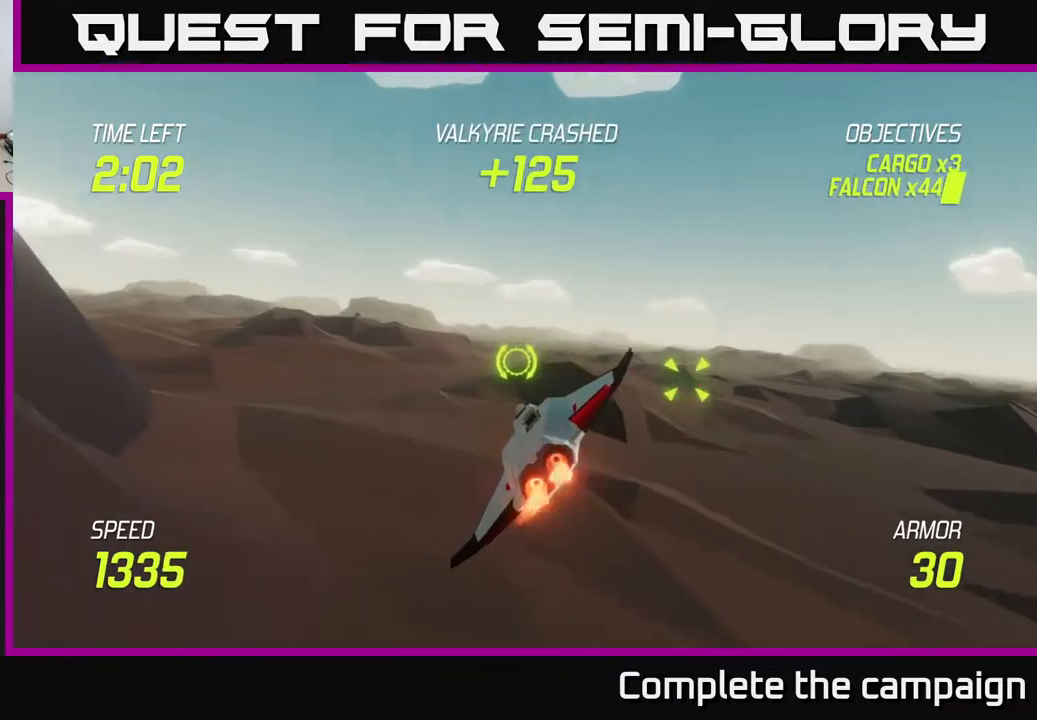
{"buttons": [], "left_stick": "left", "right_stick": "center", "events": [[167, "left_stick", "up-left"], [317, "L2", "down"], [333, "left_stick", "left"], [417, "L2", "up"]]}
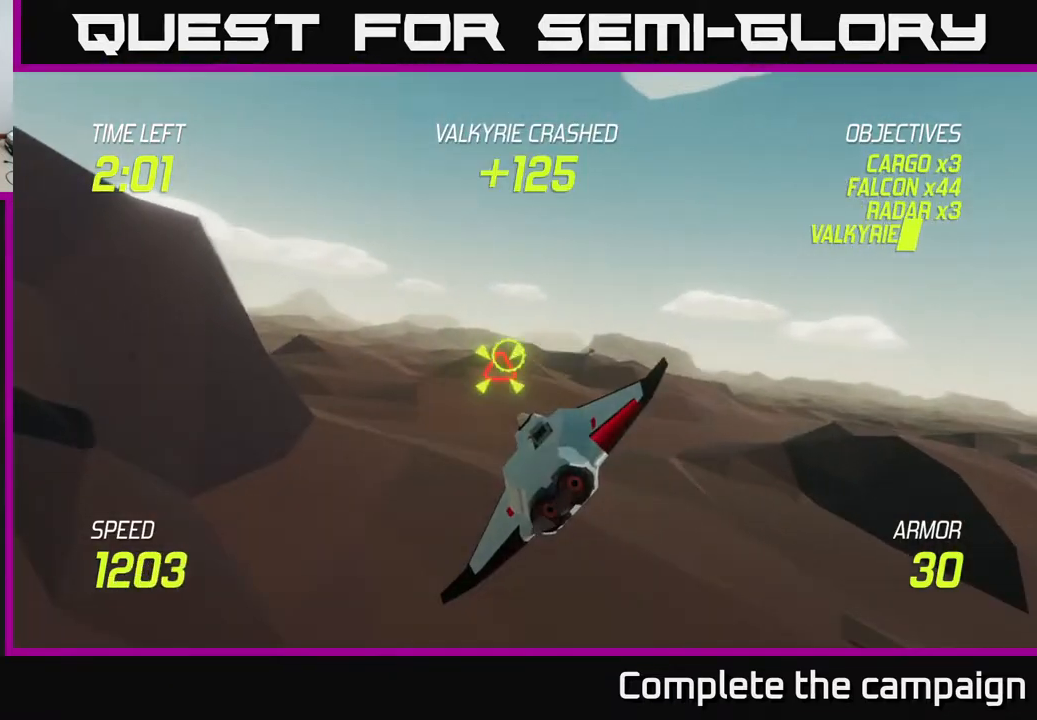
{"buttons": ["L2"], "left_stick": "right", "right_stick": "center", "events": [[33, "L2", "down"], [33, "left_stick", "up-left"], [183, "left_stick", "up"], [317, "left_stick", "up-left"], [417, "left_stick", "center"], [483, "left_stick", "right"]]}
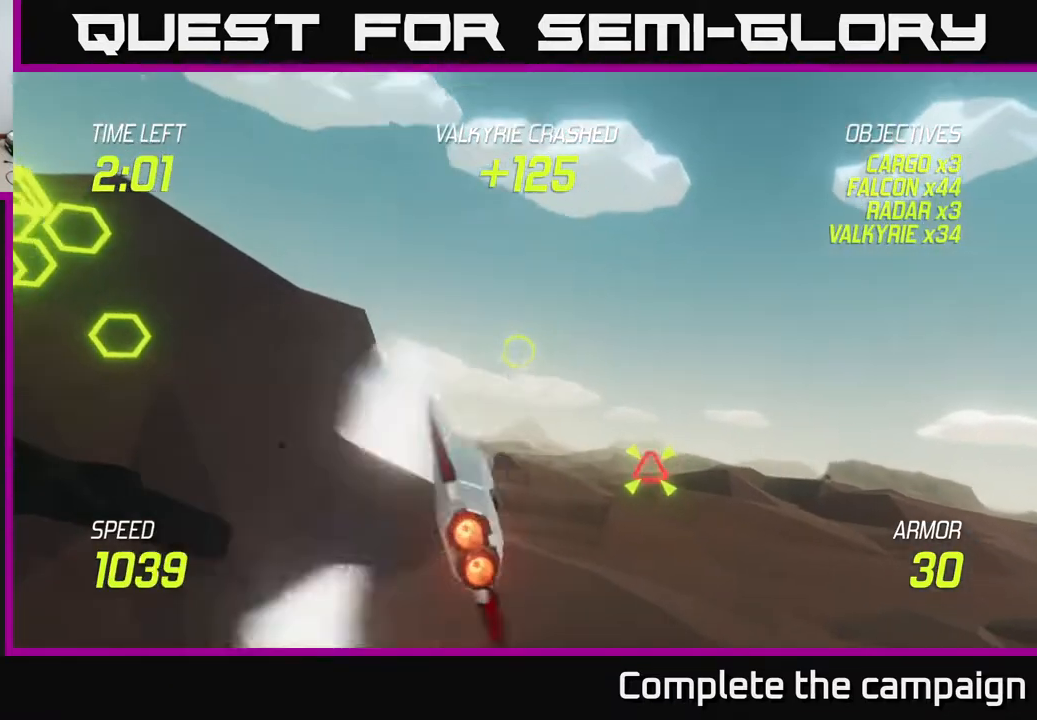
{"buttons": ["L2"], "left_stick": "down-left", "right_stick": "center", "events": [[133, "left_stick", "center"], [267, "left_stick", "down-left"]]}
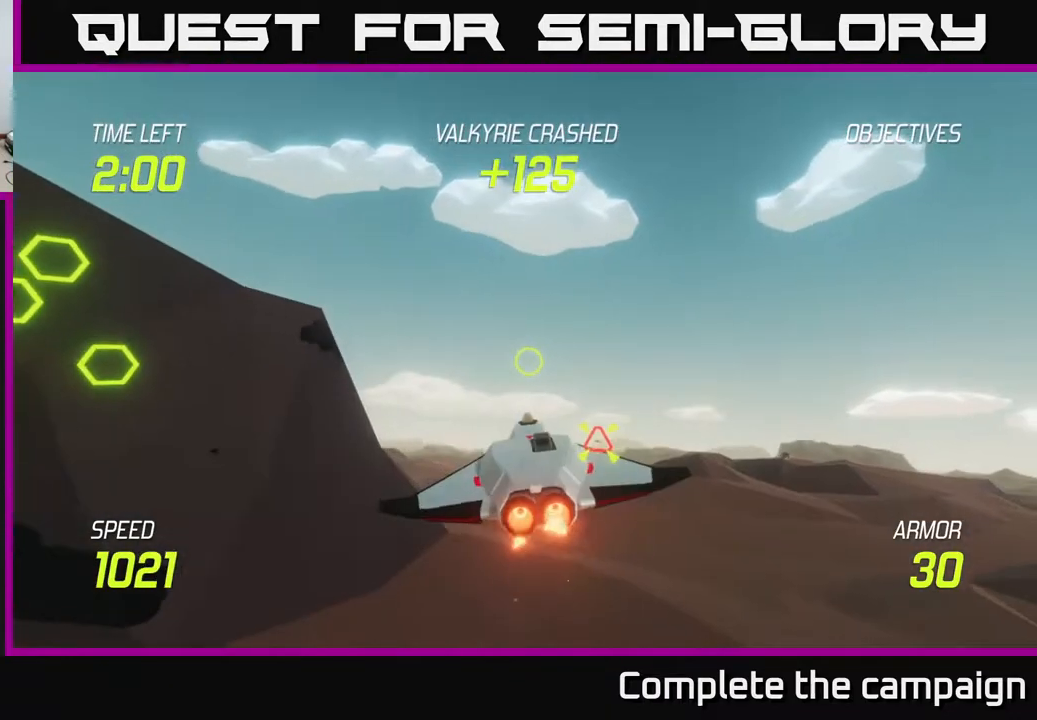
{"buttons": ["L2"], "left_stick": "left", "right_stick": "center", "events": [[17, "left_stick", "center"], [217, "left_stick", "down-left"], [317, "R2", "down"], [350, "left_stick", "down-right"], [417, "R2", "up"], [450, "left_stick", "left"]]}
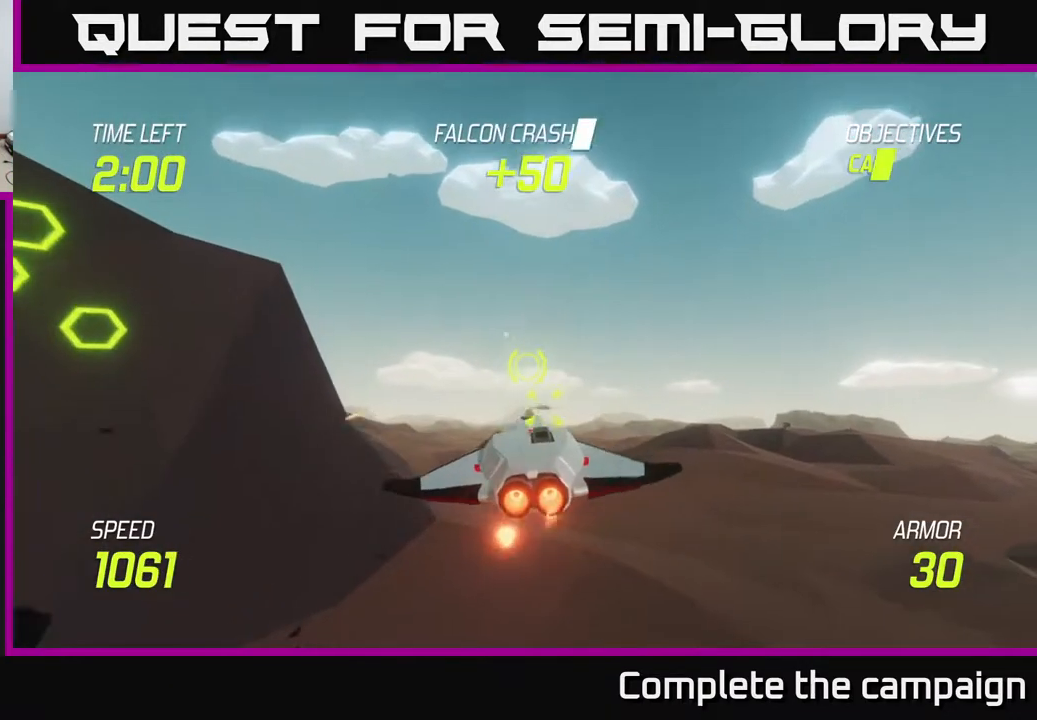
{"buttons": ["L2"], "left_stick": "center", "right_stick": "center", "events": [[67, "L2", "up"], [233, "R2", "down"], [283, "L2", "down"], [383, "R2", "up"], [467, "left_stick", "center"]]}